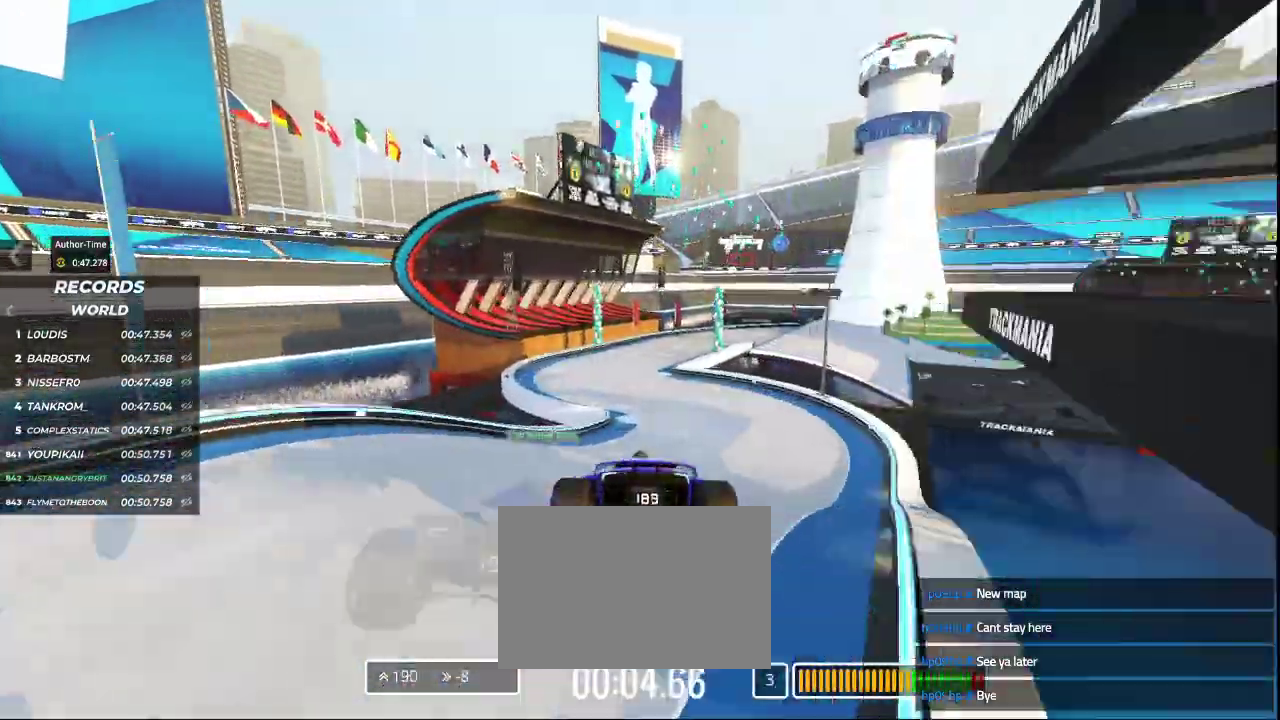
Gameplay with keyboard; each line is a JSON object with the keys held at the frame after it. "events" lists presses ("down") and releases ("up") of "down", "left", "right" and "up" between this image and that frame as [ms after this image, input, new state], when the widget could be followed in between. No other keys are recorded. Mouse input is not recorded.
{"keys": ["up"], "events": []}
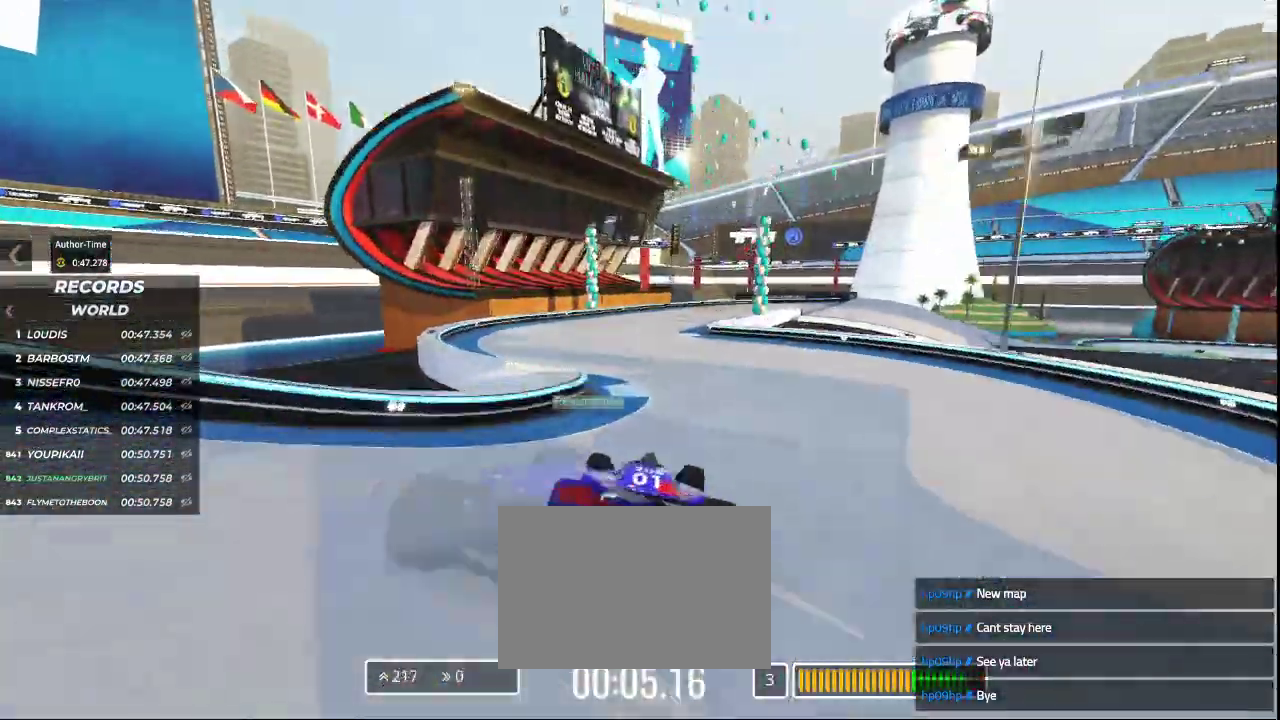
{"keys": ["right", "up"], "events": [[267, "right", "down"]]}
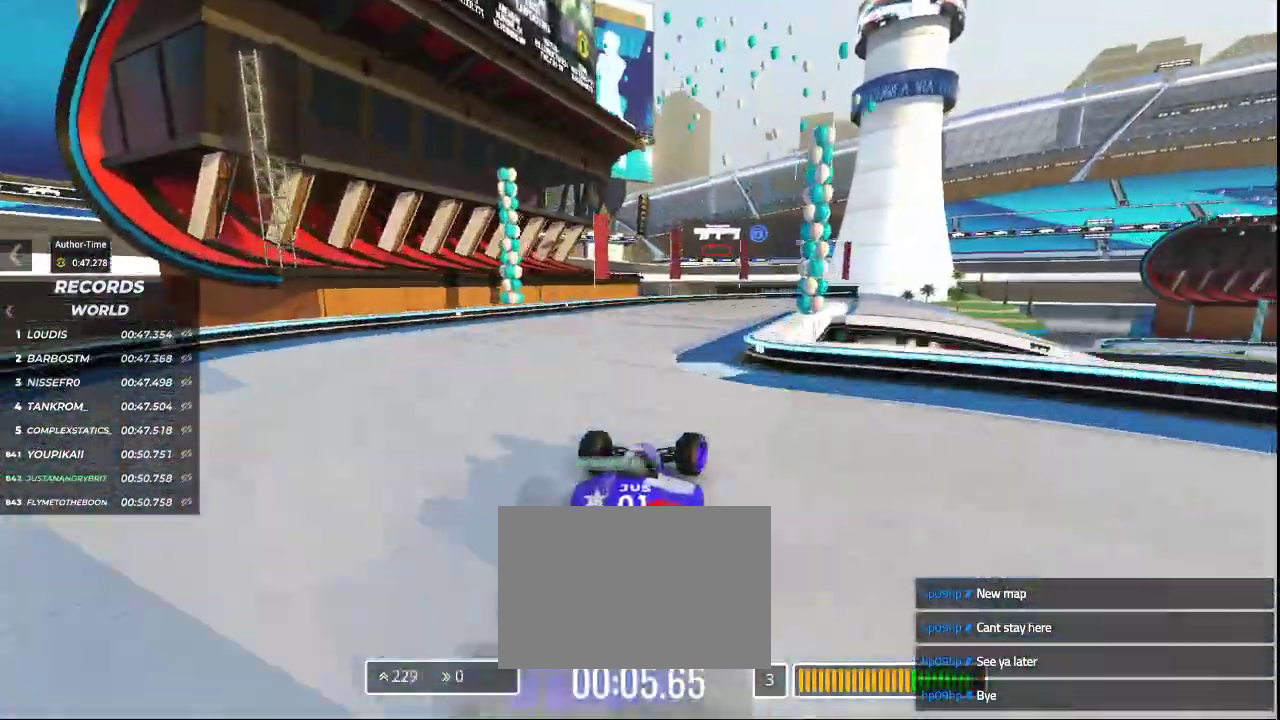
{"keys": ["right", "up"], "events": [[100, "right", "up"], [133, "right", "down"]]}
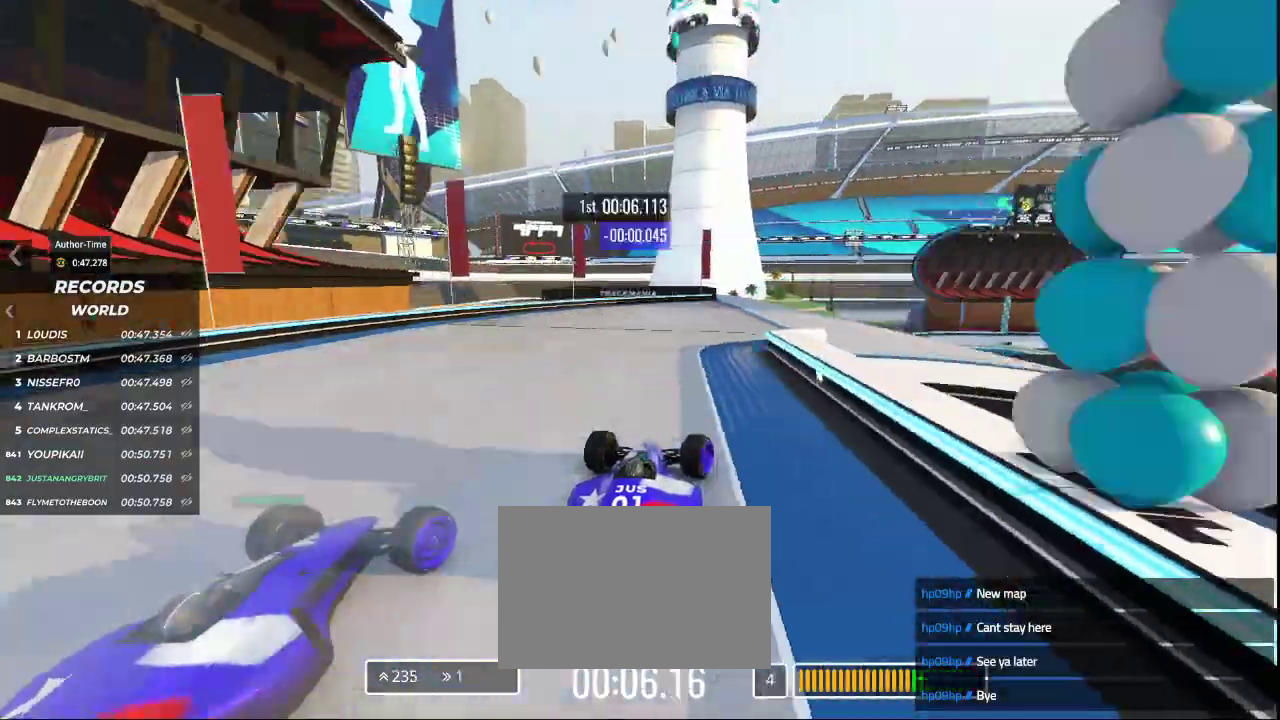
{"keys": ["up"], "events": [[233, "right", "up"]]}
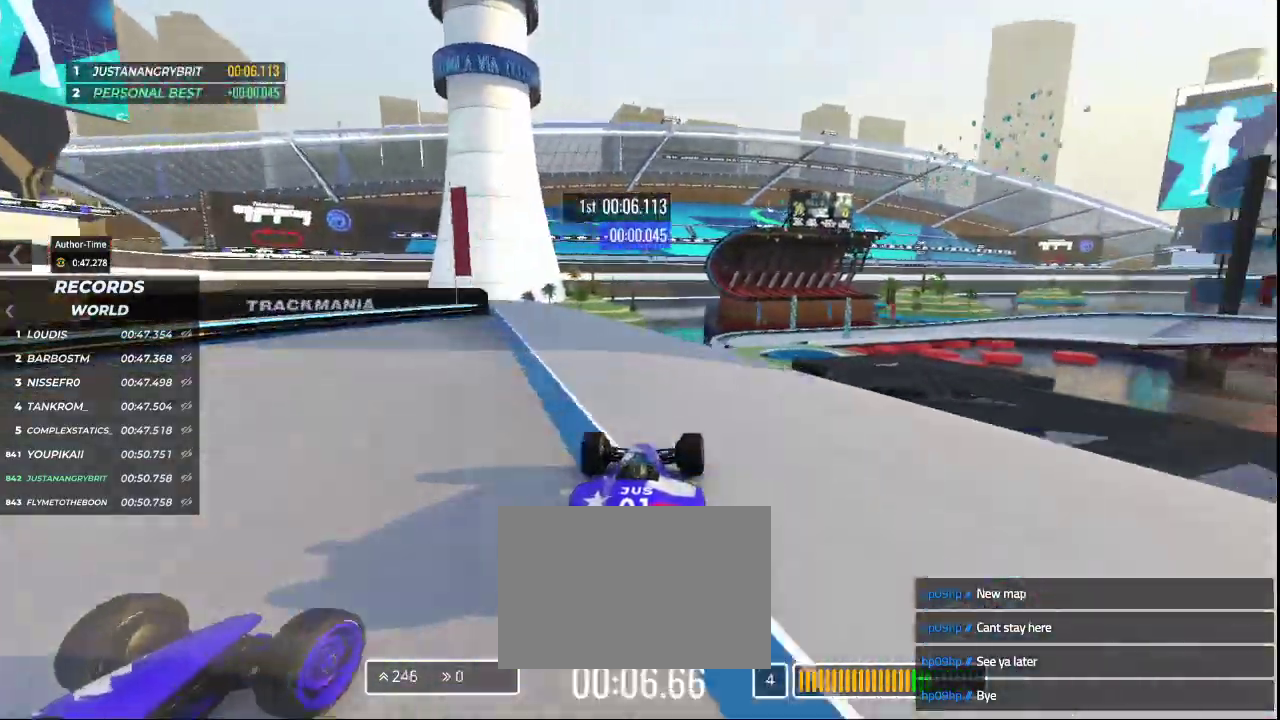
{"keys": ["up"], "events": [[167, "right", "down"], [300, "right", "up"]]}
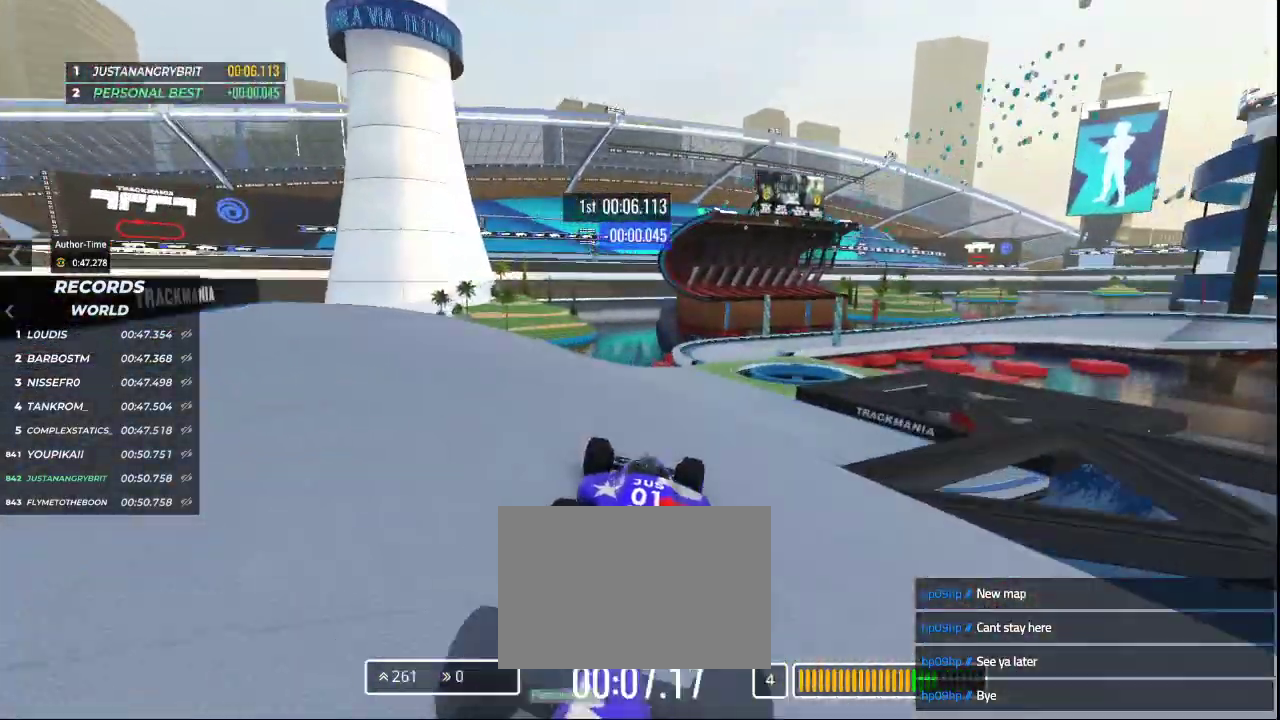
{"keys": ["right", "up"], "events": [[433, "right", "down"]]}
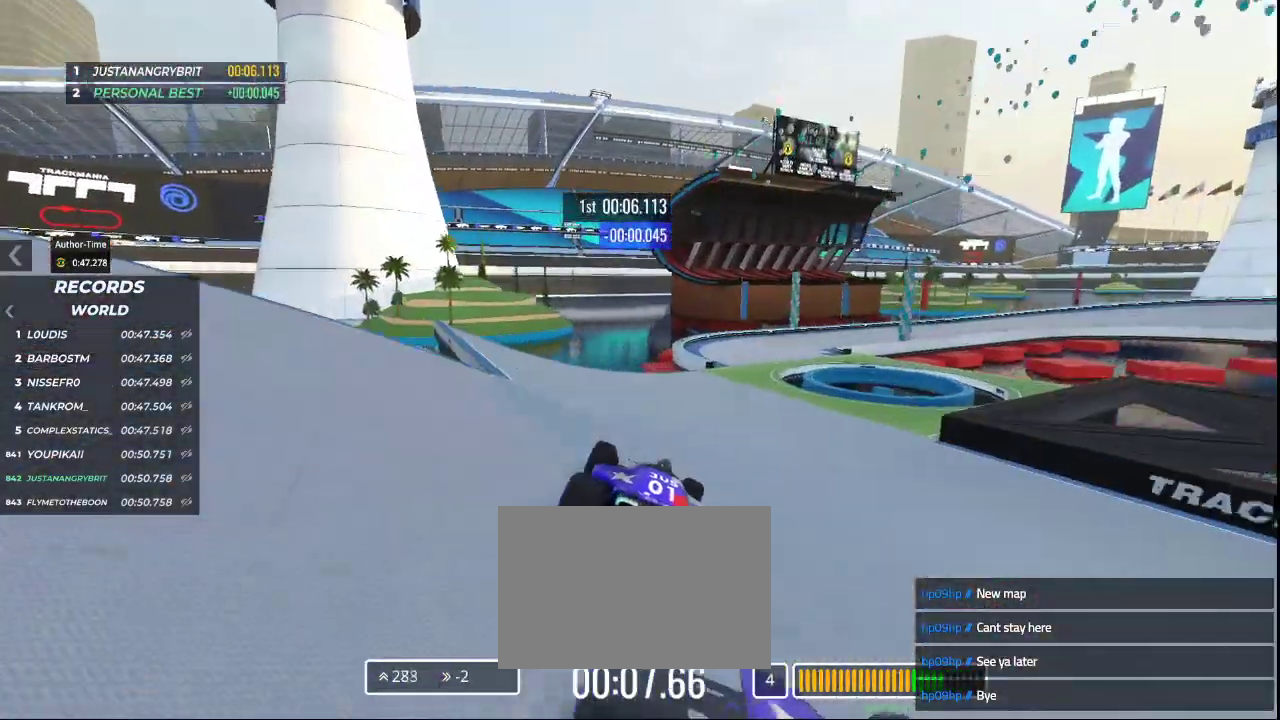
{"keys": ["right", "up"], "events": []}
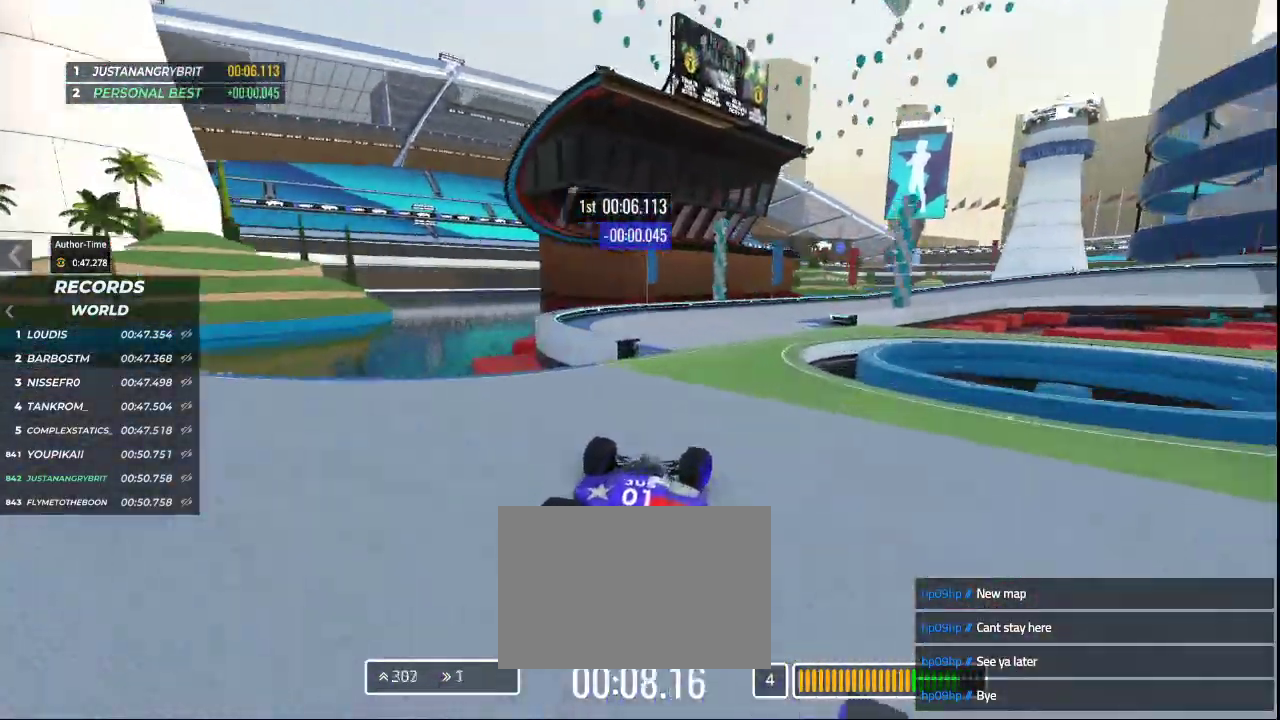
{"keys": ["down", "right", "up"], "events": [[500, "down", "down"]]}
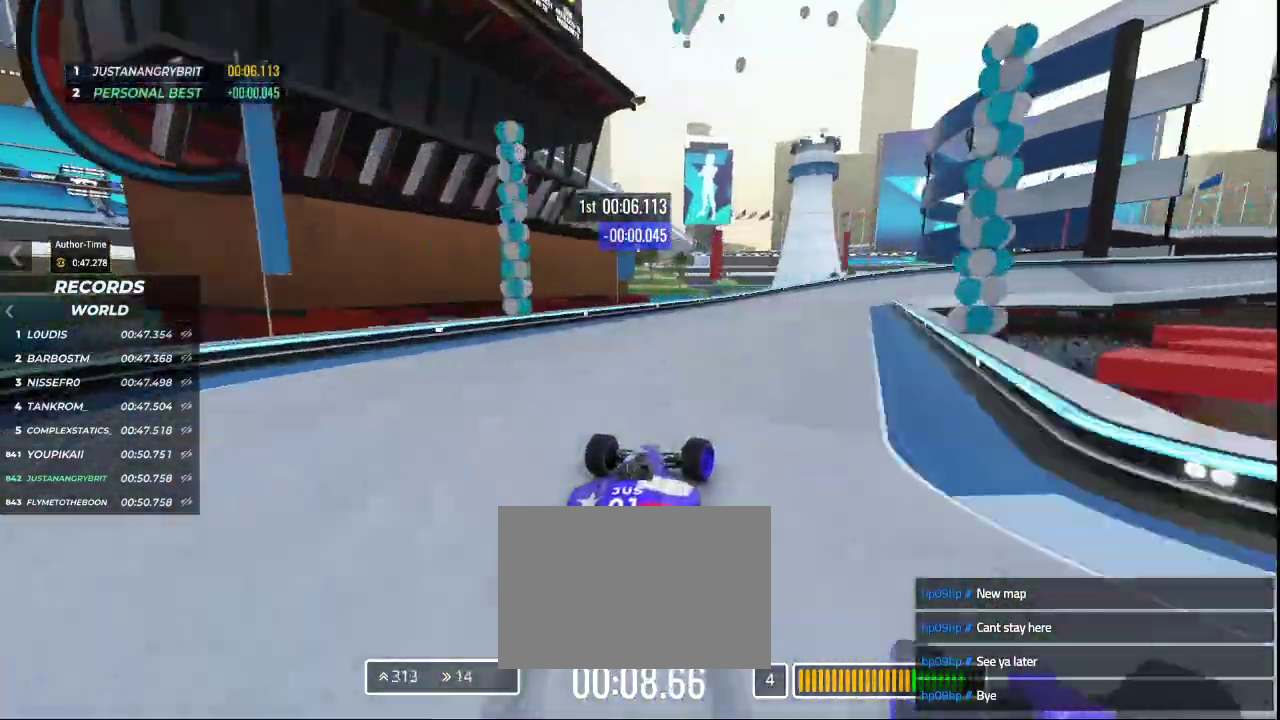
{"keys": ["down", "right", "up"], "events": []}
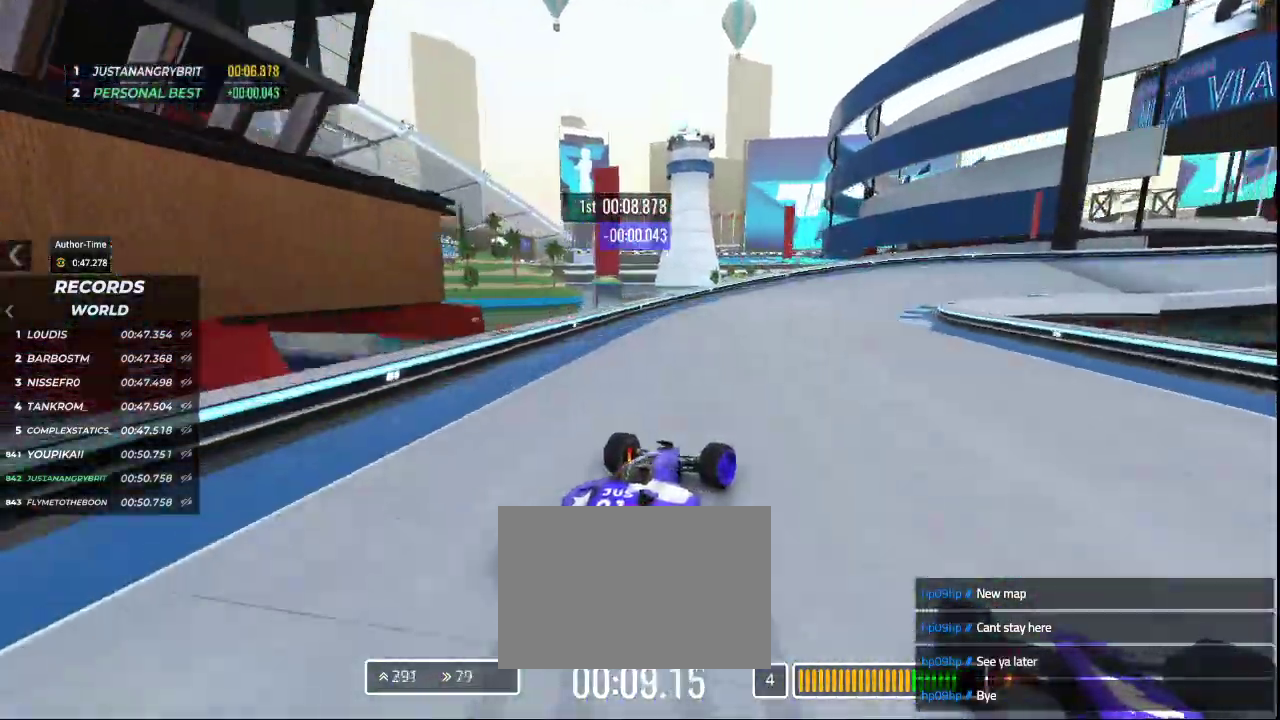
{"keys": ["right", "up"], "events": [[233, "down", "up"]]}
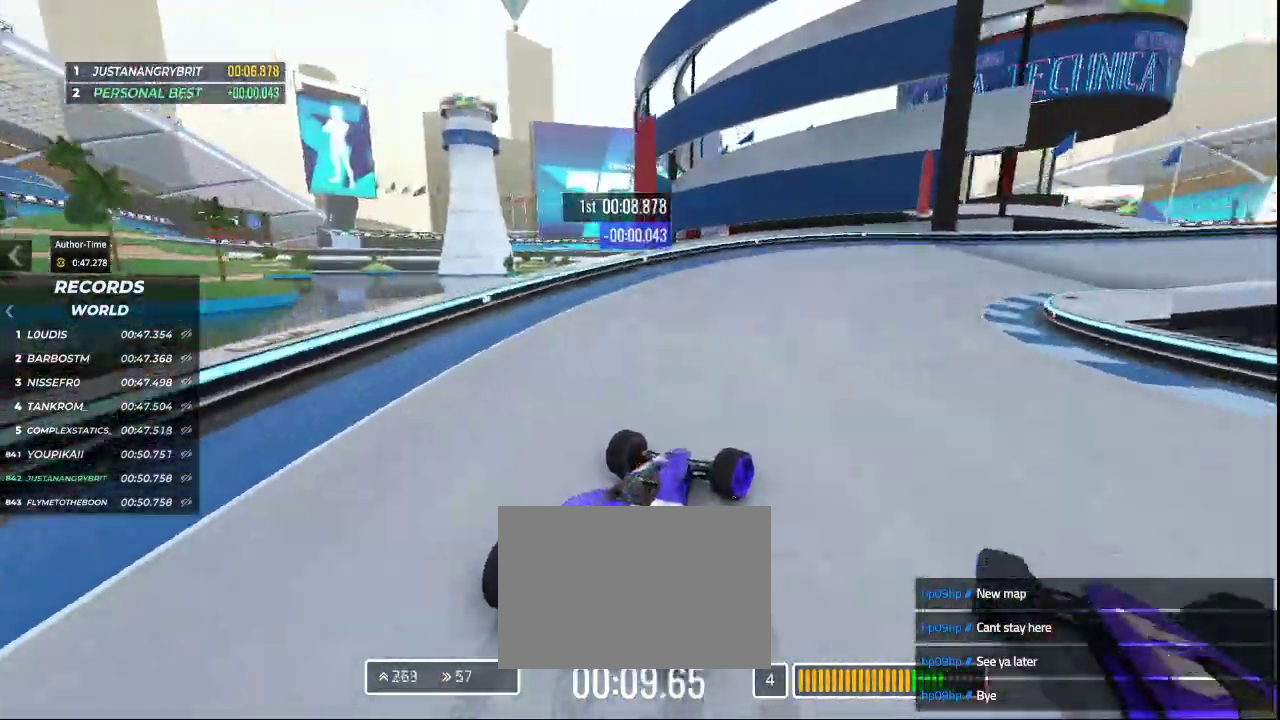
{"keys": ["right", "up"], "events": []}
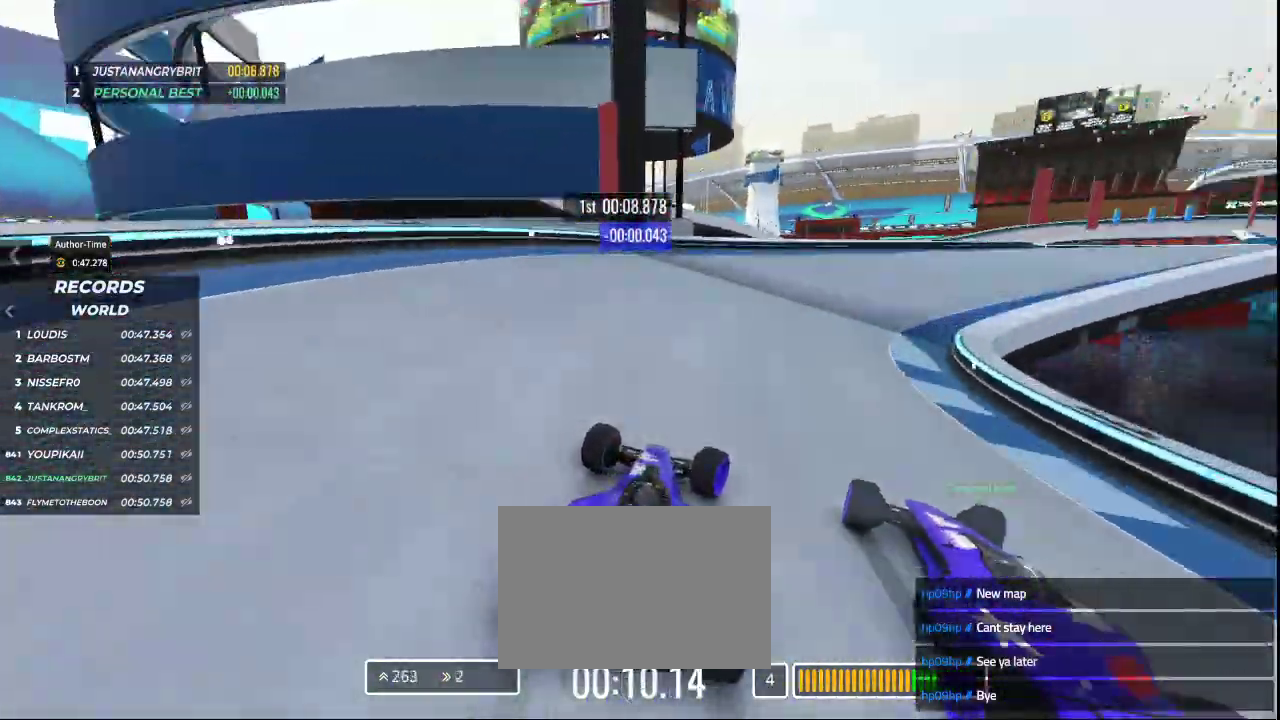
{"keys": ["right", "up"], "events": []}
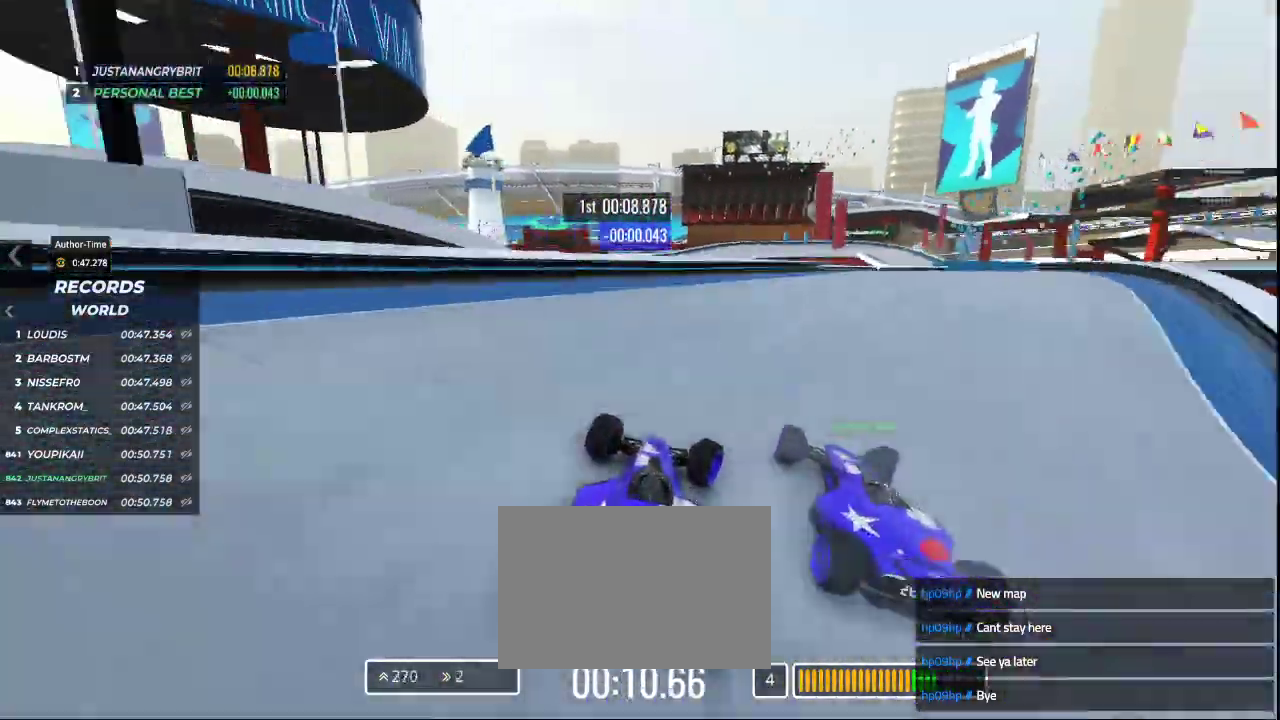
{"keys": ["right", "up"], "events": []}
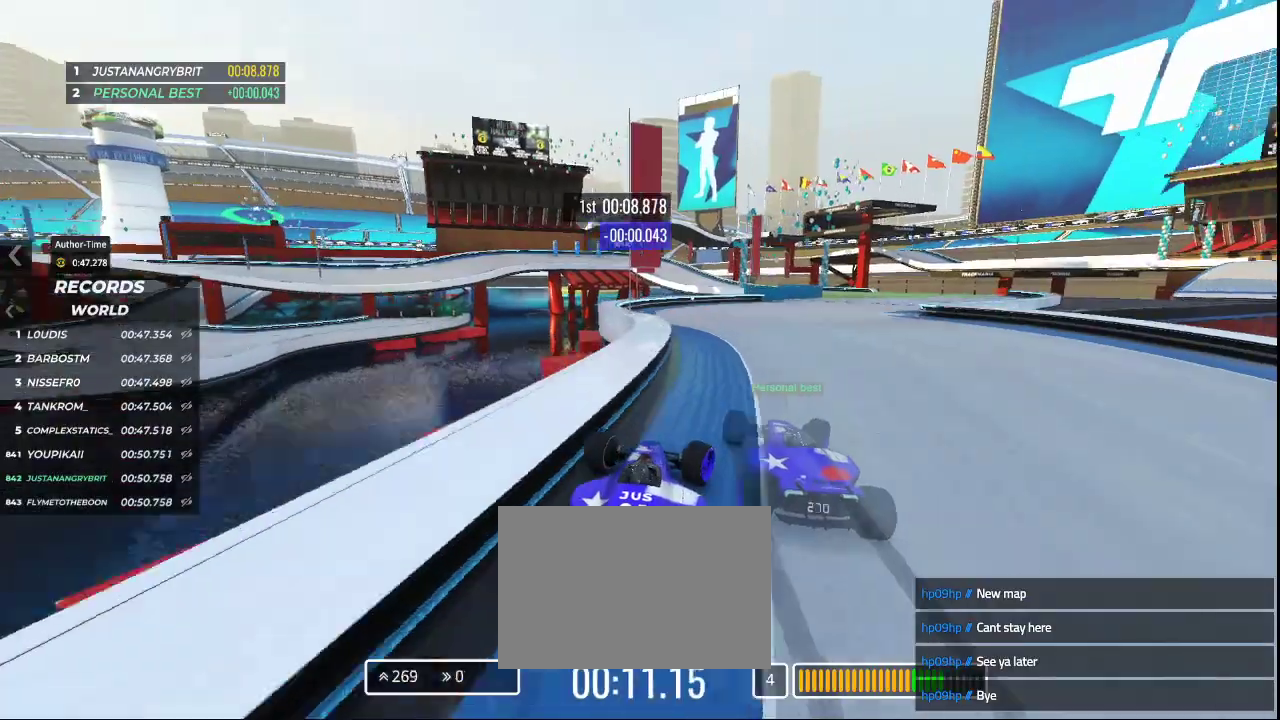
{"keys": []}
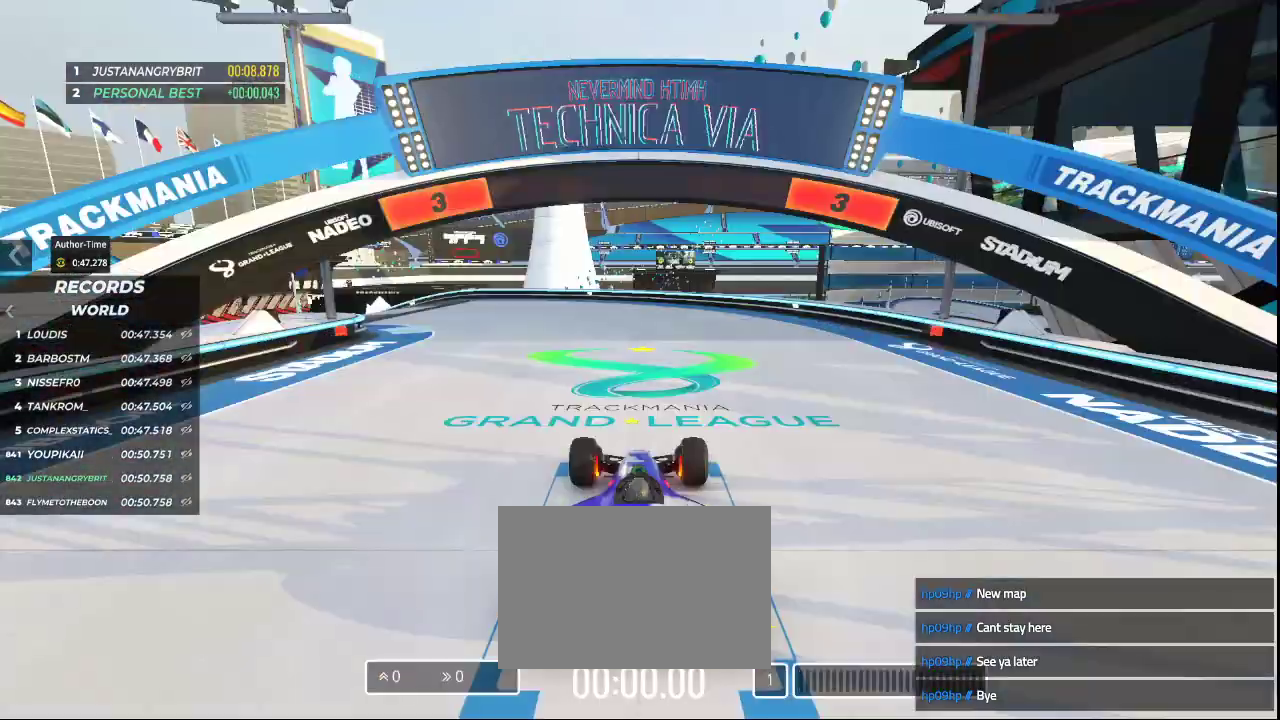
{"keys": [], "events": []}
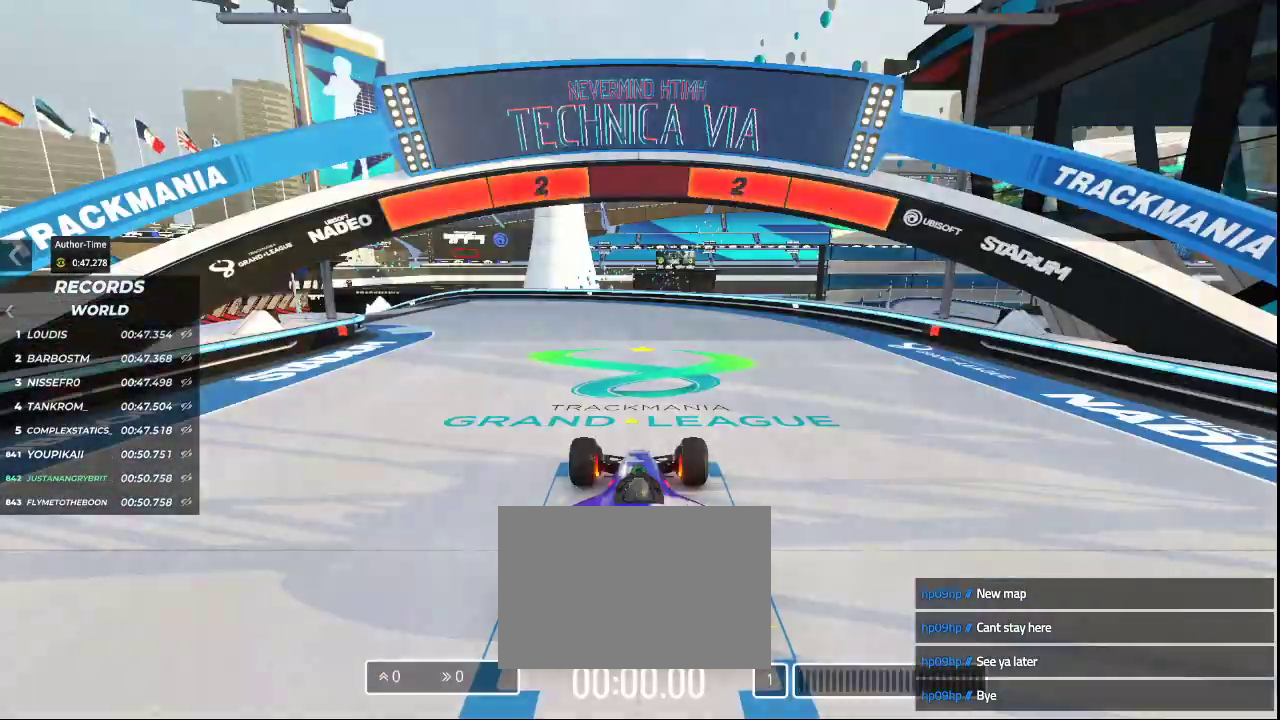
{"keys": [], "events": []}
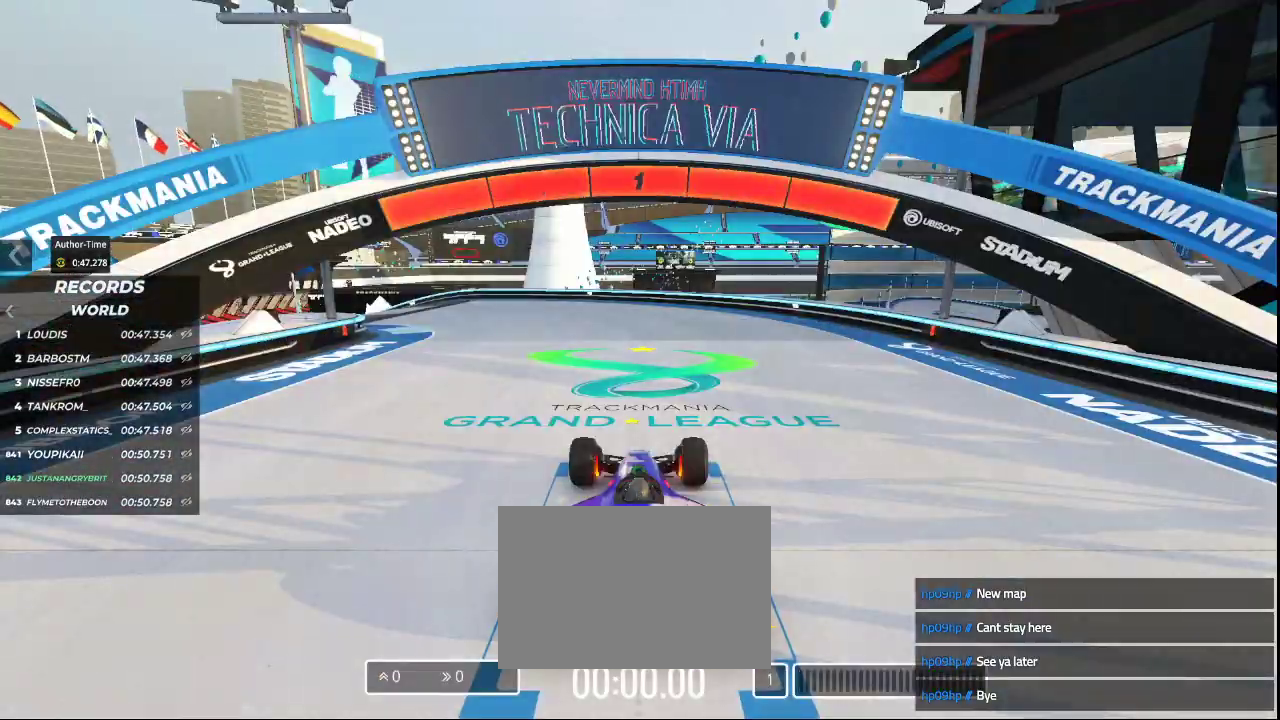
{"keys": ["up"], "events": [[433, "up", "down"]]}
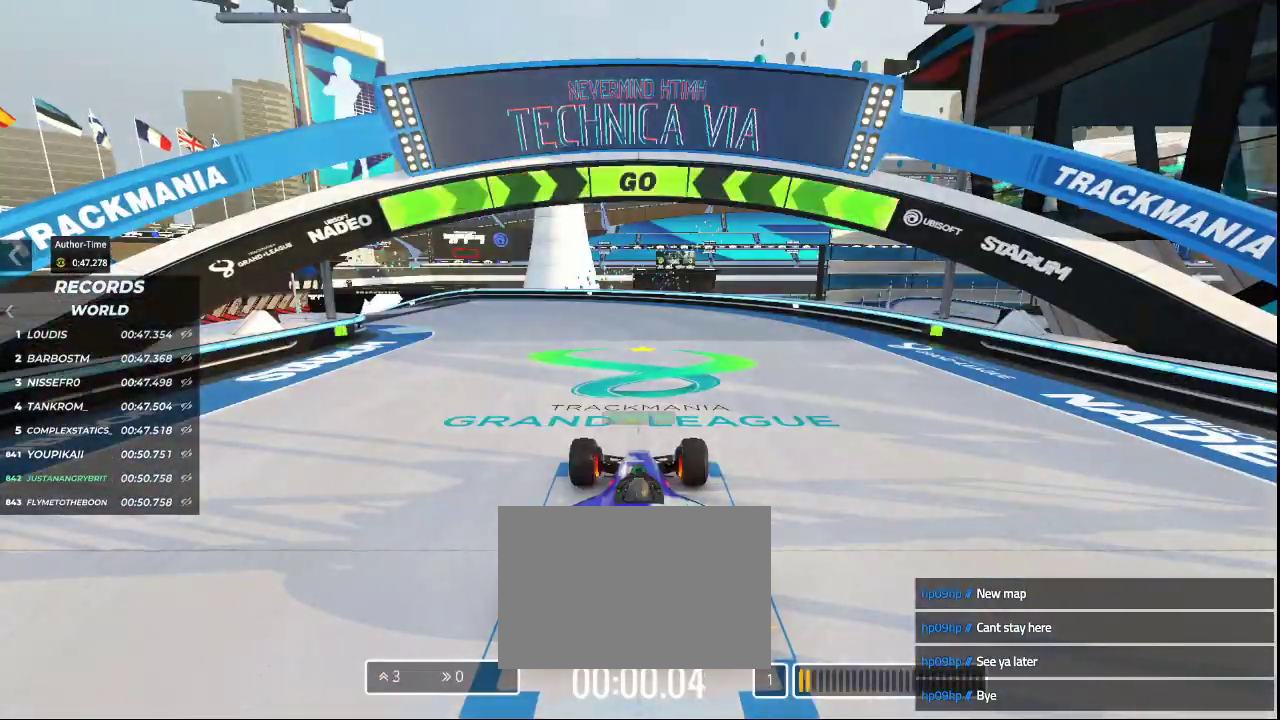
{"keys": ["left", "up"], "events": [[33, "left", "down"], [333, "left", "up"], [433, "left", "down"]]}
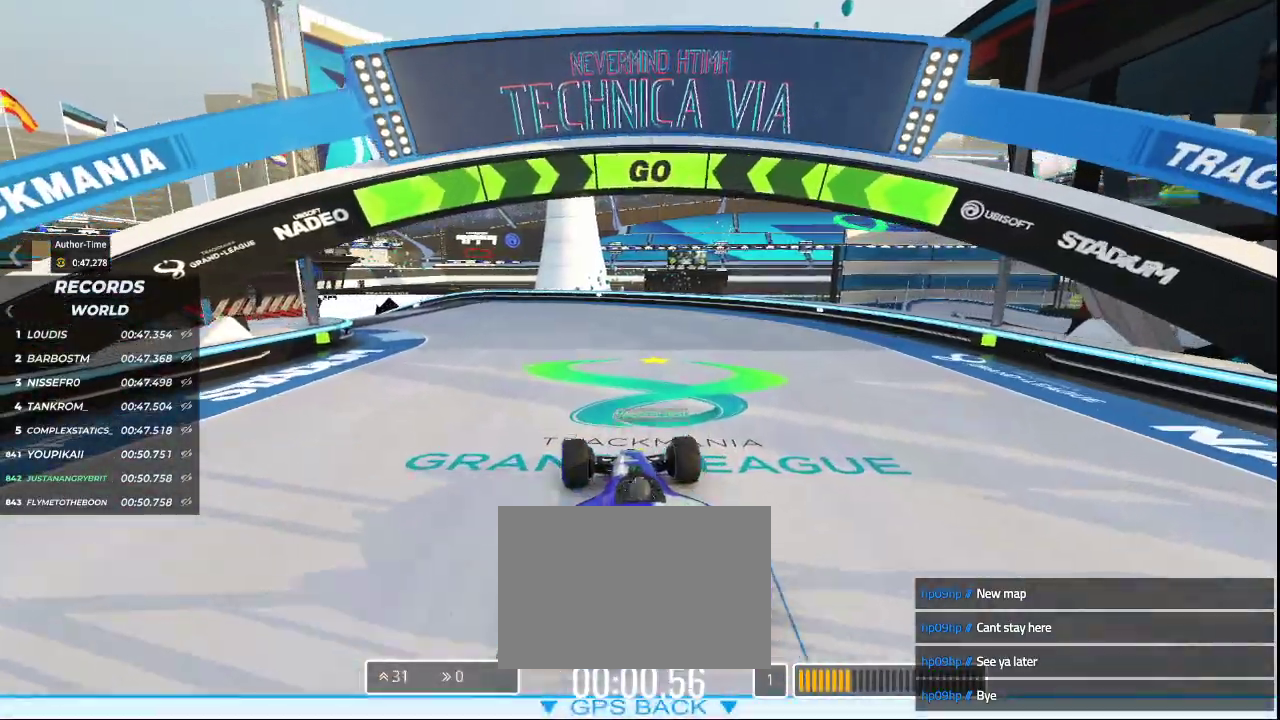
{"keys": ["left", "up"], "events": [[200, "left", "up"], [400, "left", "down"]]}
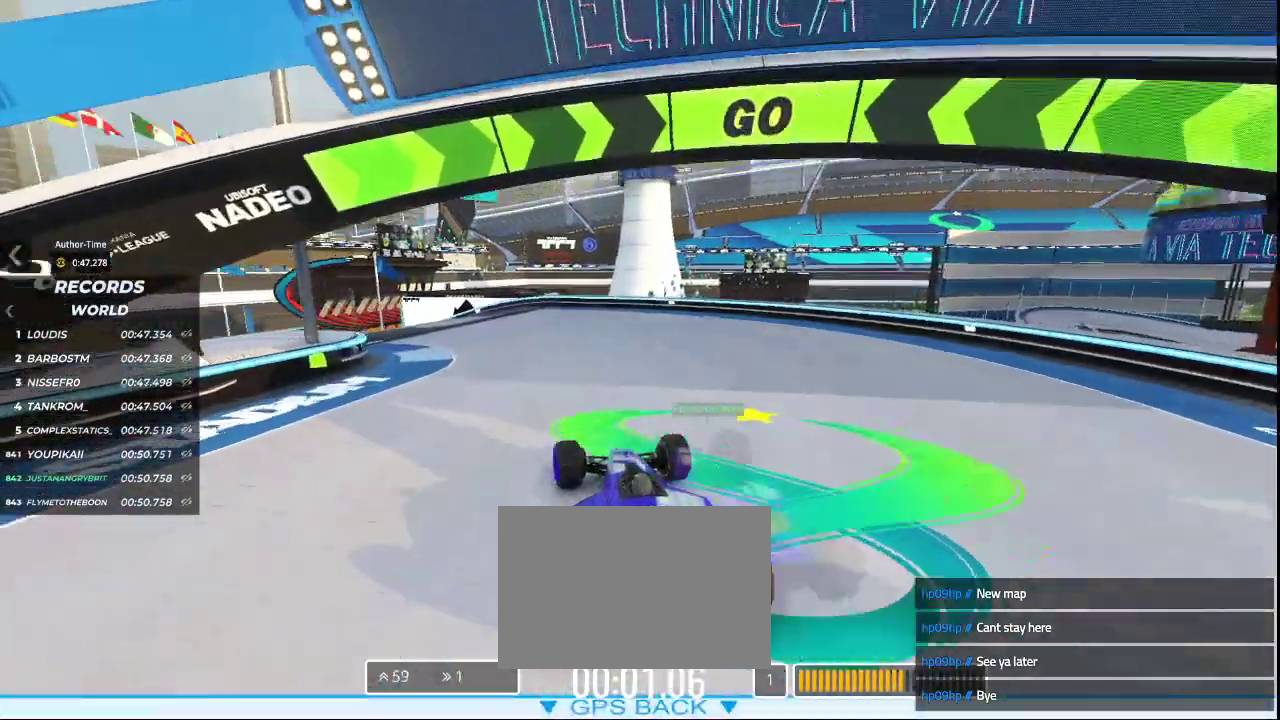
{"keys": ["left", "up"], "events": [[100, "left", "up"], [333, "left", "down"]]}
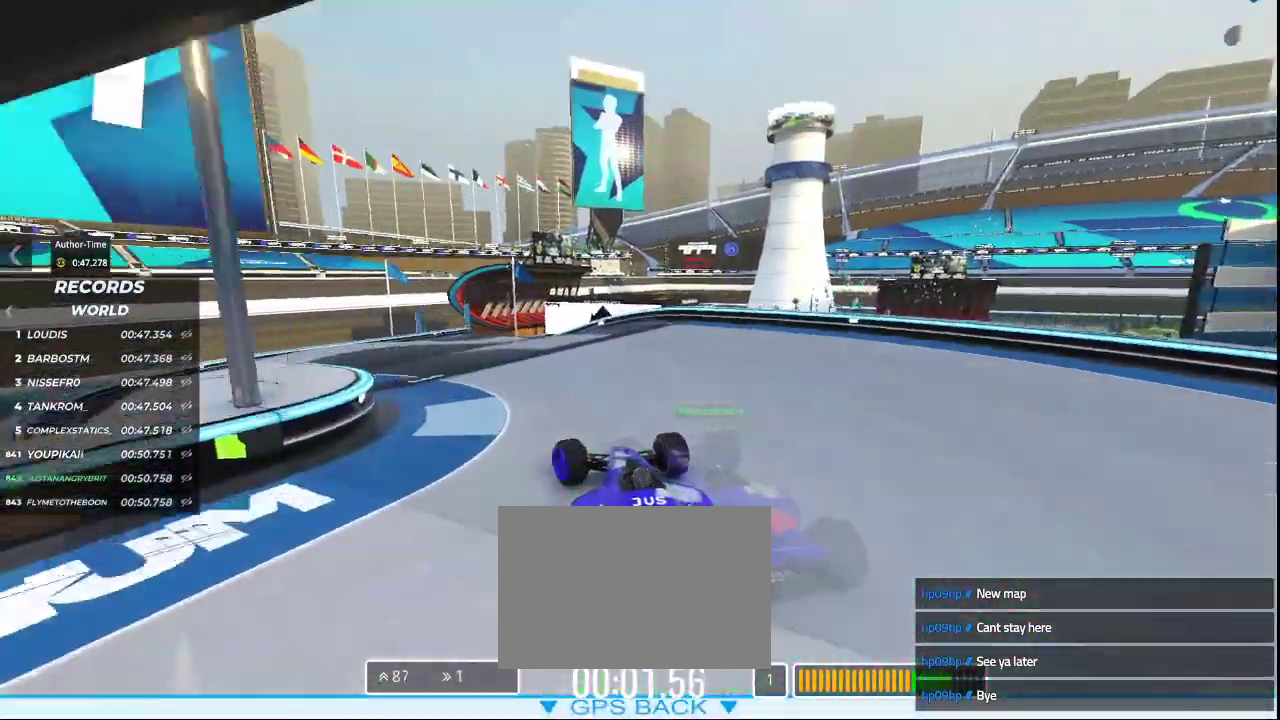
{"keys": ["up"], "events": [[67, "left", "up"], [167, "left", "down"], [367, "left", "up"]]}
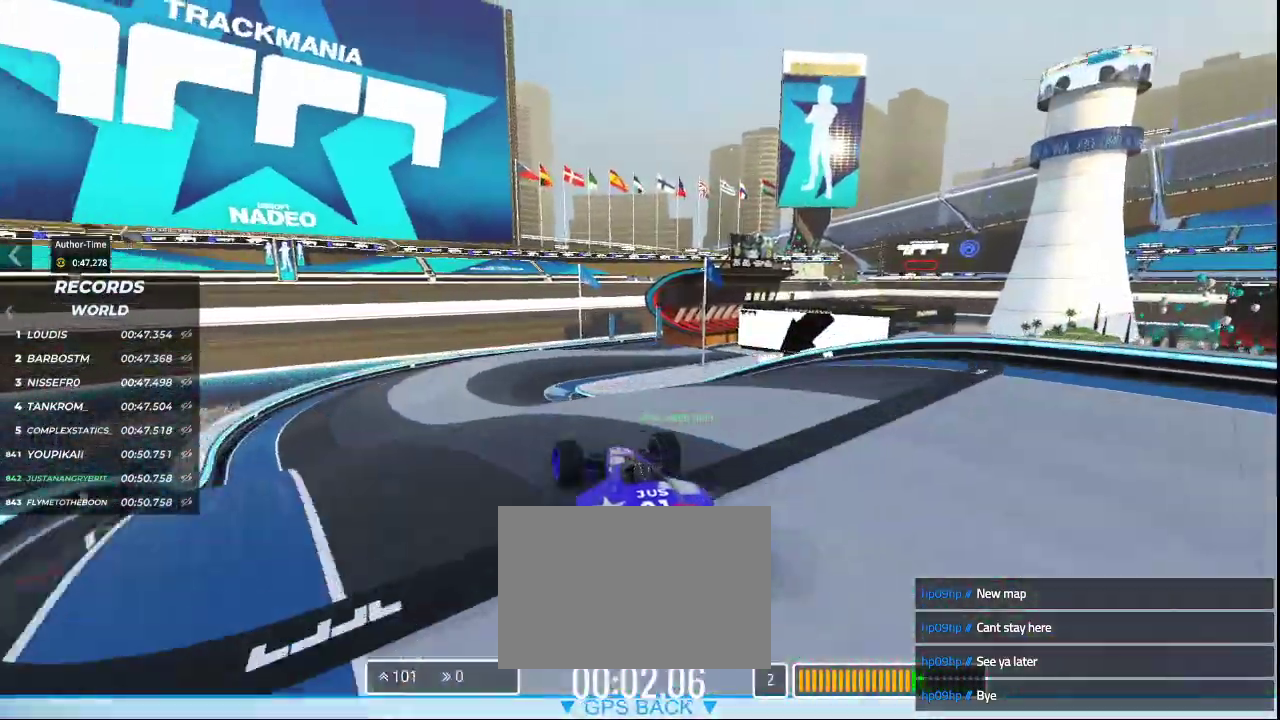
{"keys": ["up"], "events": [[100, "left", "down"], [267, "left", "up"]]}
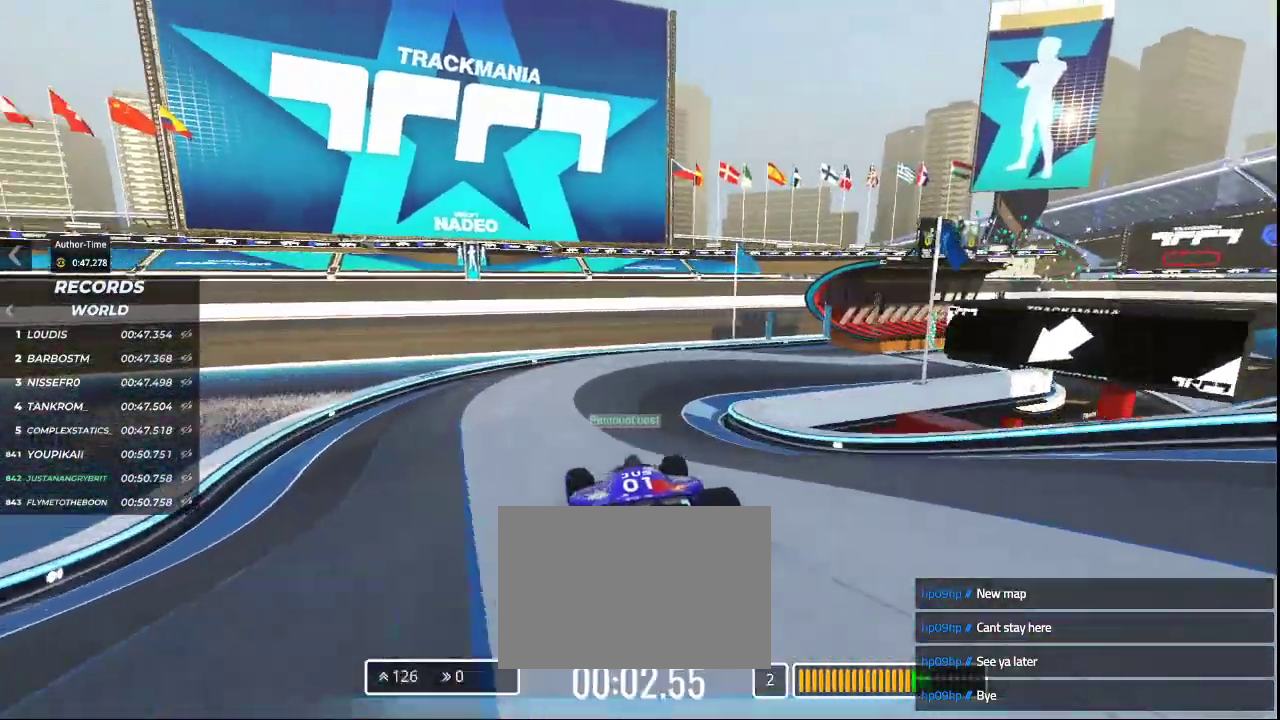
{"keys": ["right", "up"], "events": [[100, "right", "down"]]}
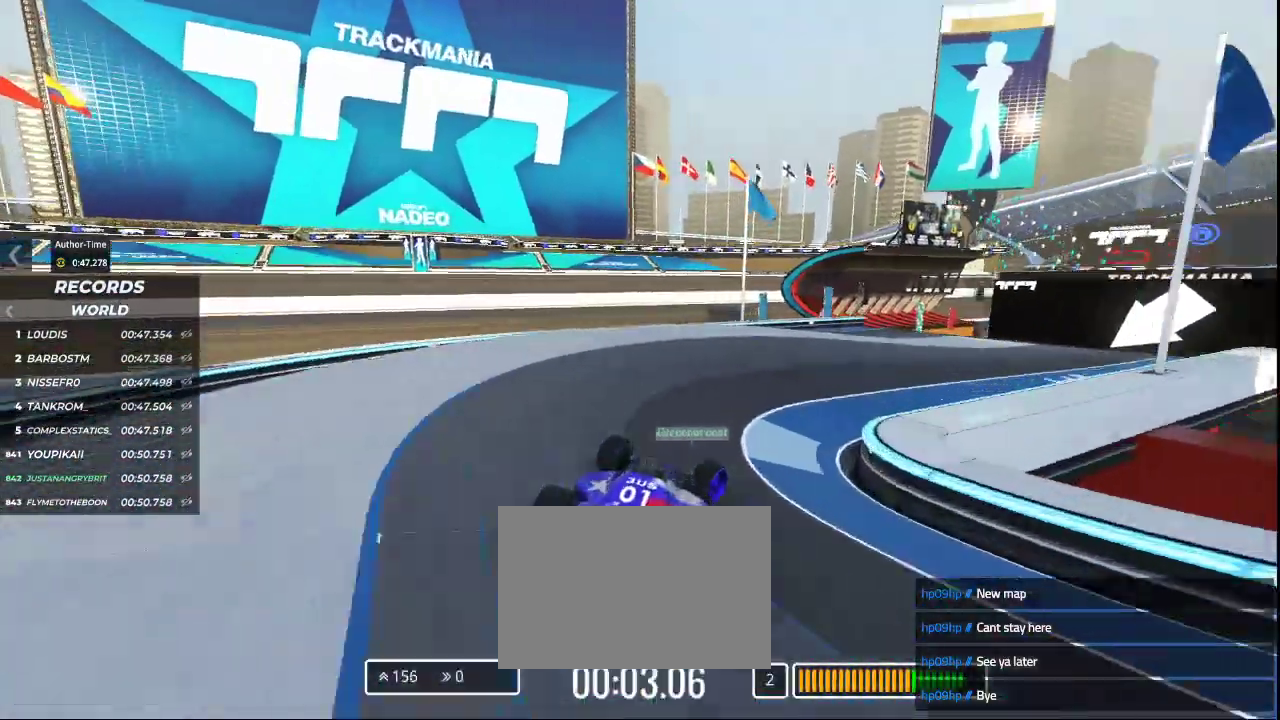
{"keys": ["left", "up"], "events": [[300, "right", "up"], [500, "left", "down"]]}
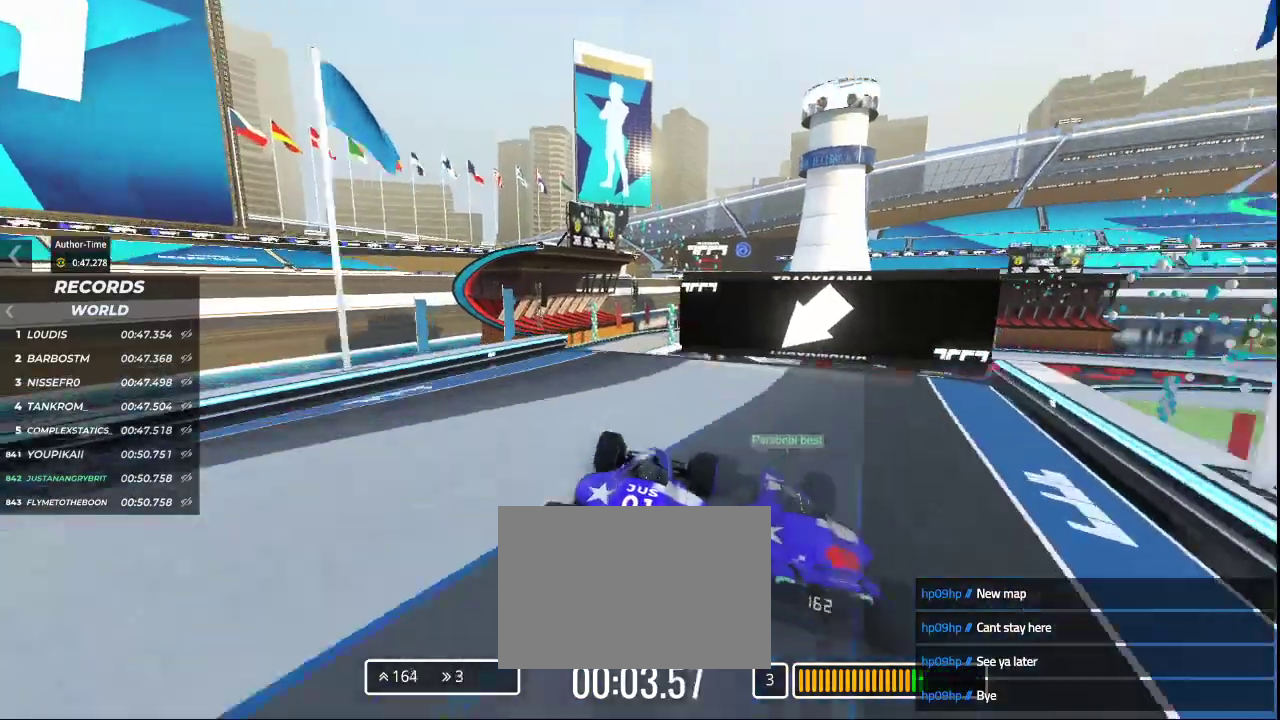
{"keys": ["right", "up"], "events": [[233, "left", "up"], [433, "right", "down"]]}
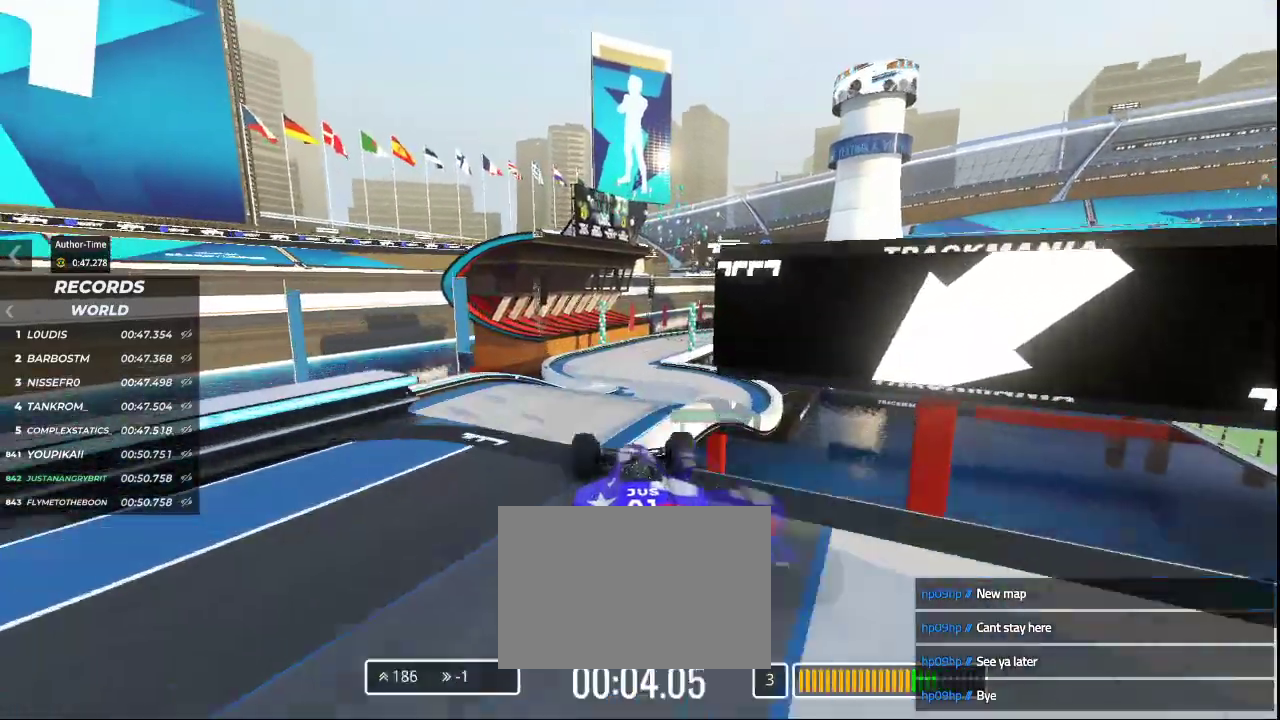
{"keys": ["left", "up"], "events": [[67, "right", "up"], [367, "left", "down"]]}
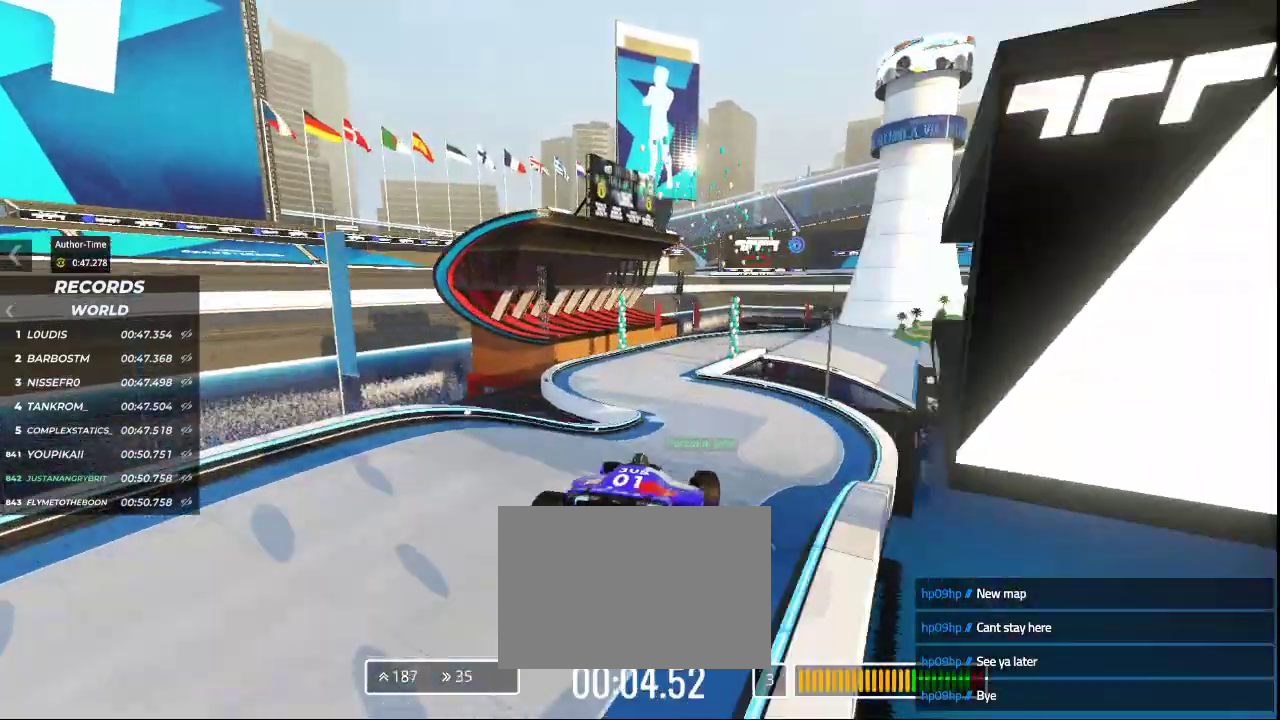
{"keys": ["left", "up"], "events": []}
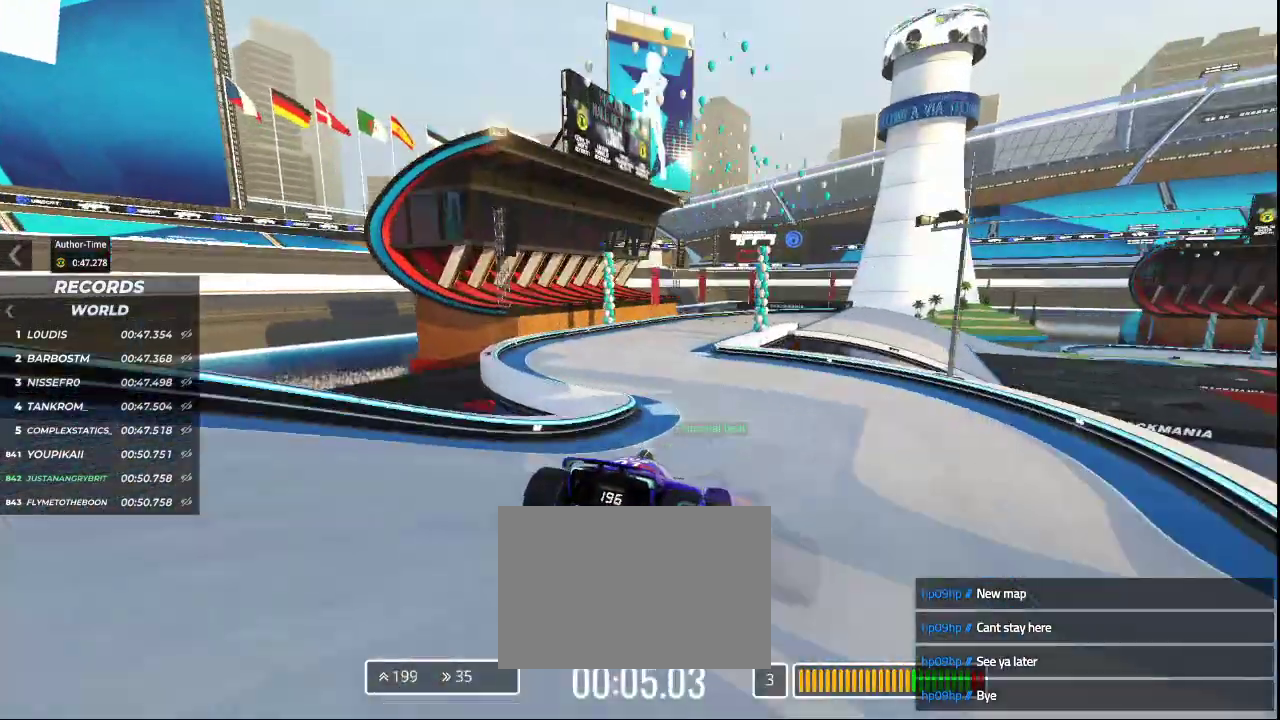
{"keys": ["right", "up"], "events": [[367, "left", "up"], [467, "right", "down"]]}
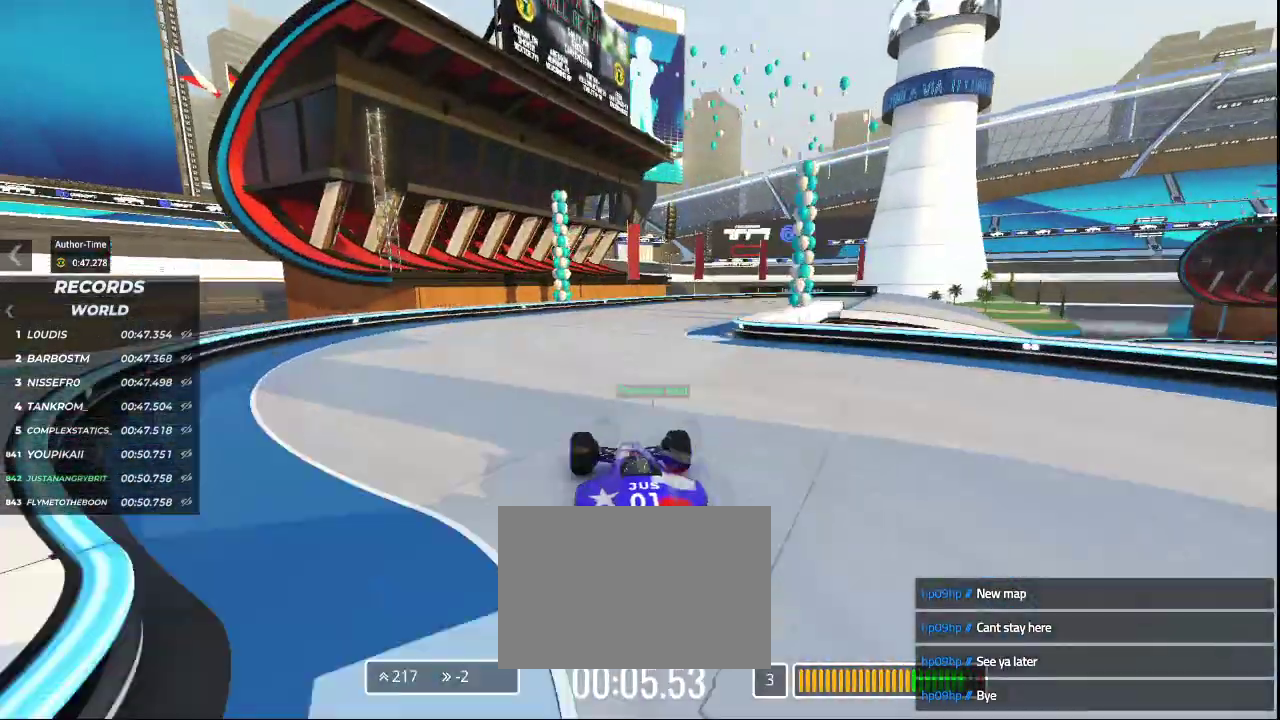
{"keys": ["right", "up"], "events": []}
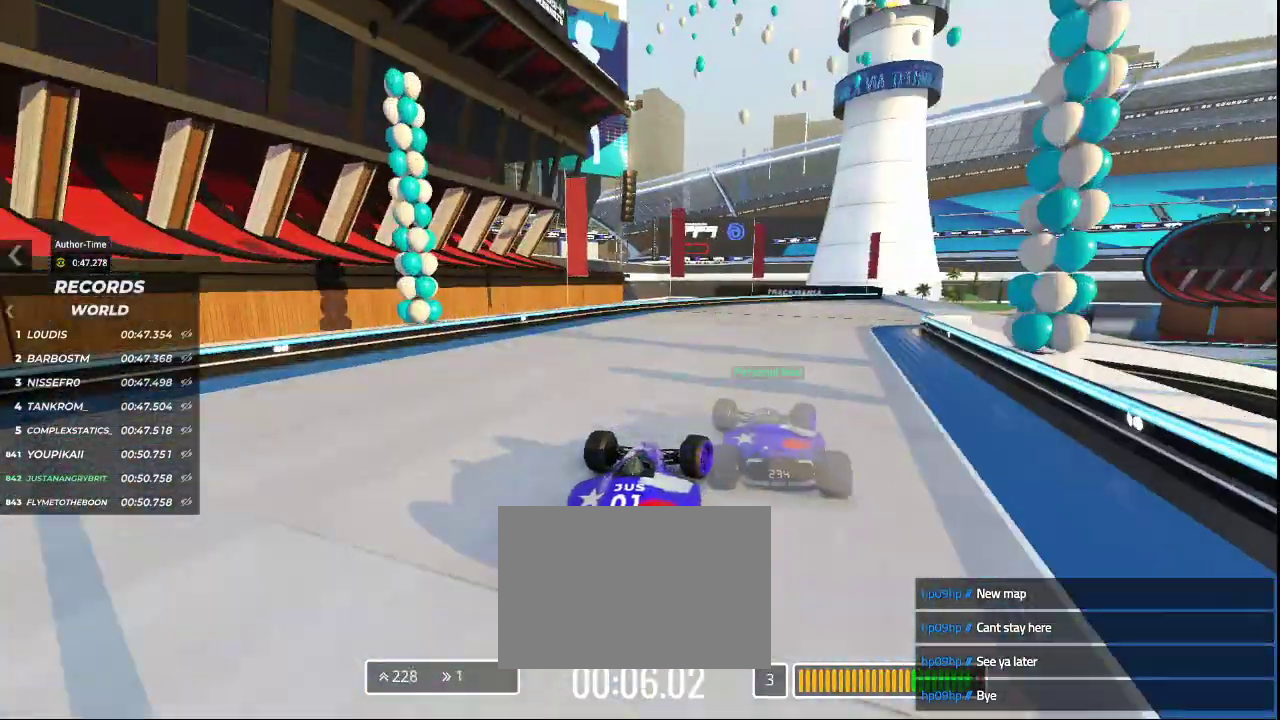
{"keys": ["right", "up"], "events": []}